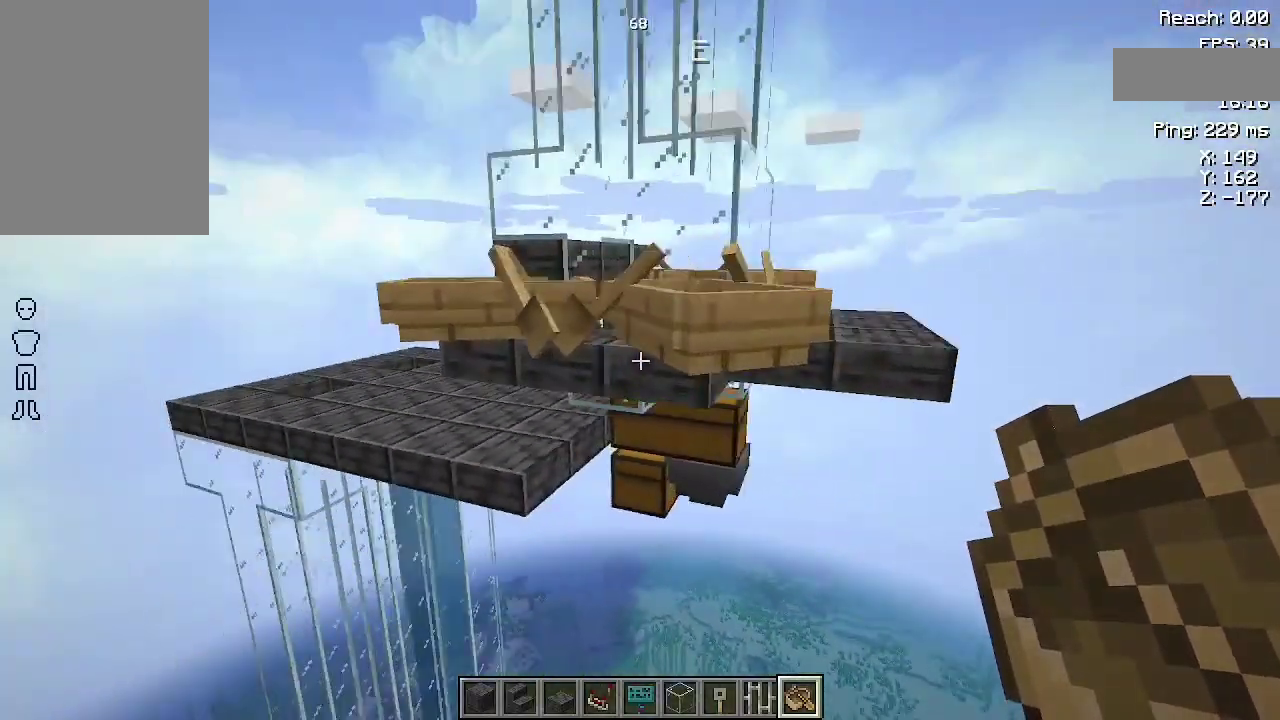
Gameplay with keyboard and mouse; each line is a JSON object with the keys and mouse buttons held at the frame after it. "events" lists presses ("down") and releases ("up") of "a", "d", "s", "space", "w", "mouse_left" and "mouse_right" between this image and that frame as [ms after this image, input, new state], when the widget could be followed in between. "mouse_left", "mouse_right" = the "left", "right" buttons of the "mouse" list. No other keys are recorded. Fast repeated clicks can show as one long hold. Not read: mouse_move.
{"keys": ["w"], "mouse": [], "events": [[67, "w", "up"], [100, "d", "up"], [433, "w", "down"]]}
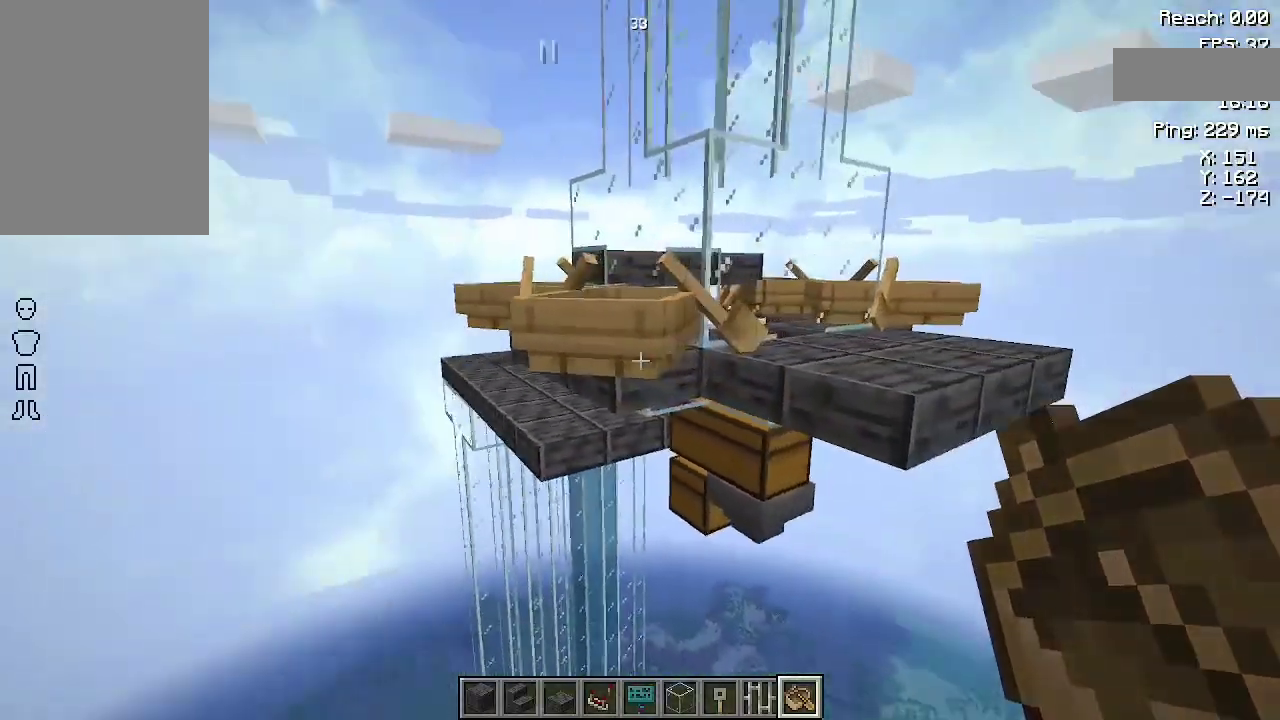
{"keys": ["w"], "mouse": [], "events": []}
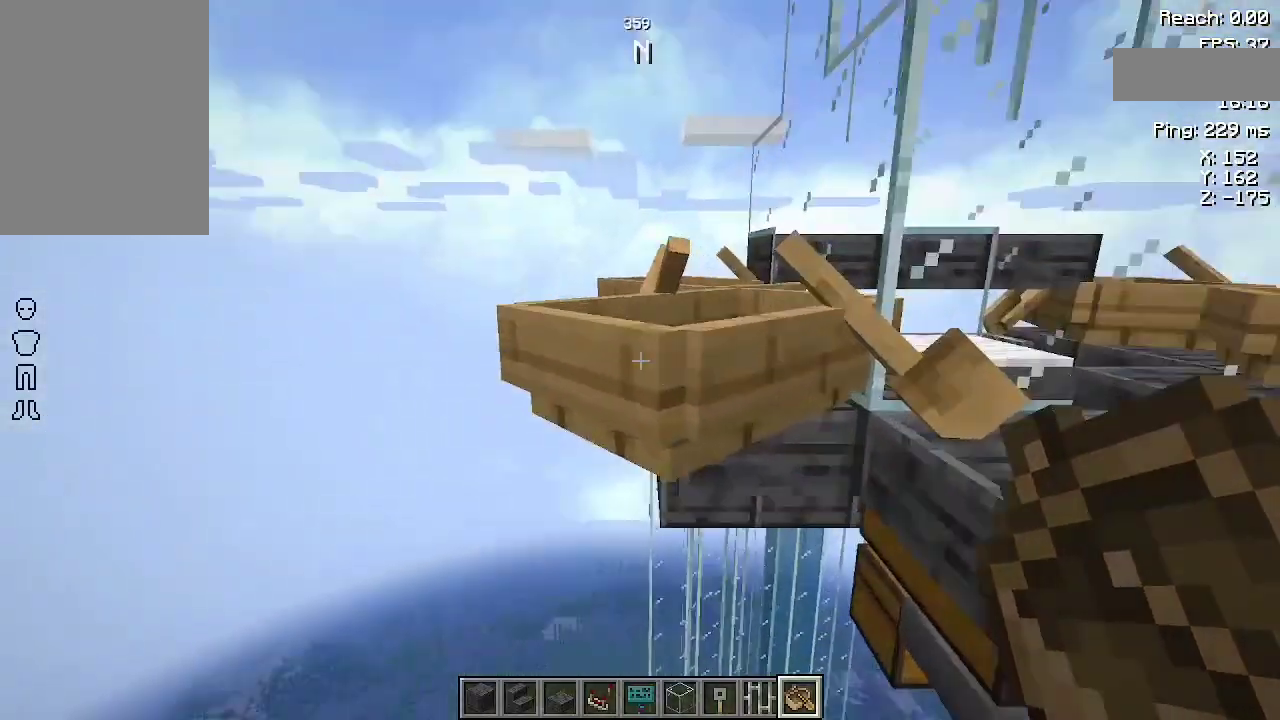
{"keys": [], "mouse": [], "events": [[100, "a", "down"], [167, "w", "up"], [267, "a", "up"]]}
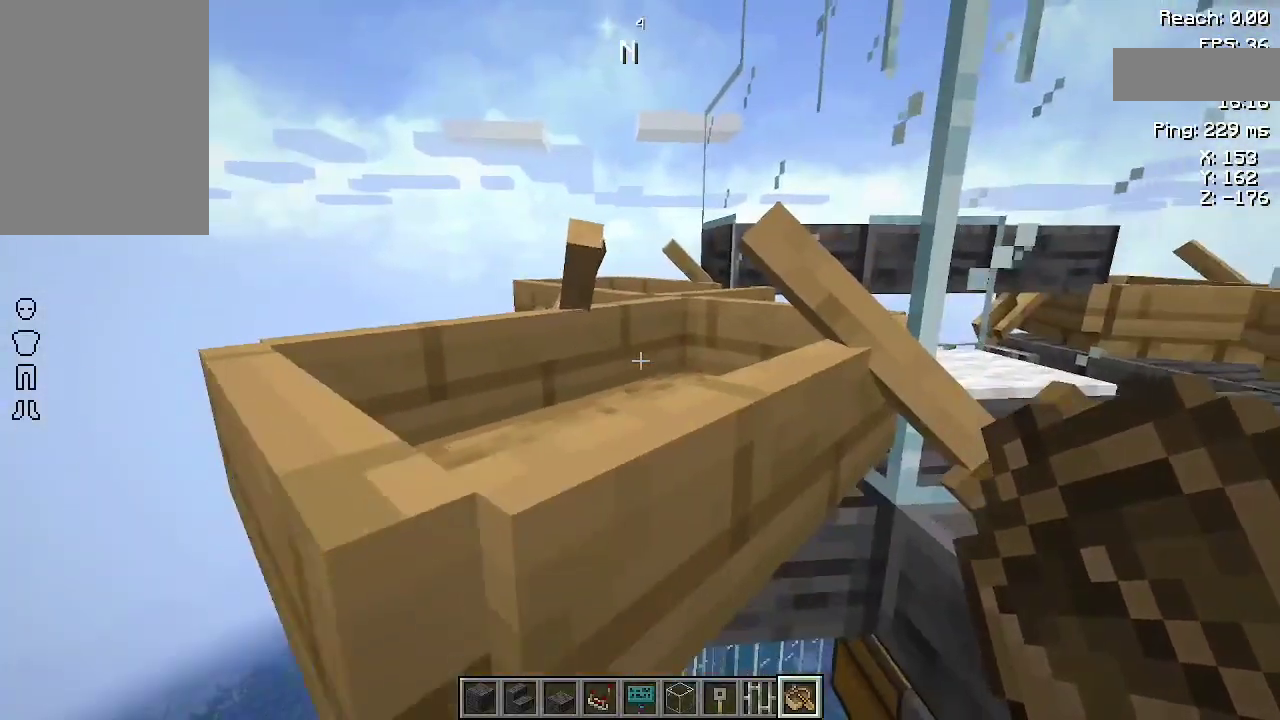
{"keys": ["a", "w"], "mouse": [], "events": [[67, "s", "down"], [333, "a", "down"], [333, "s", "up"], [500, "w", "down"]]}
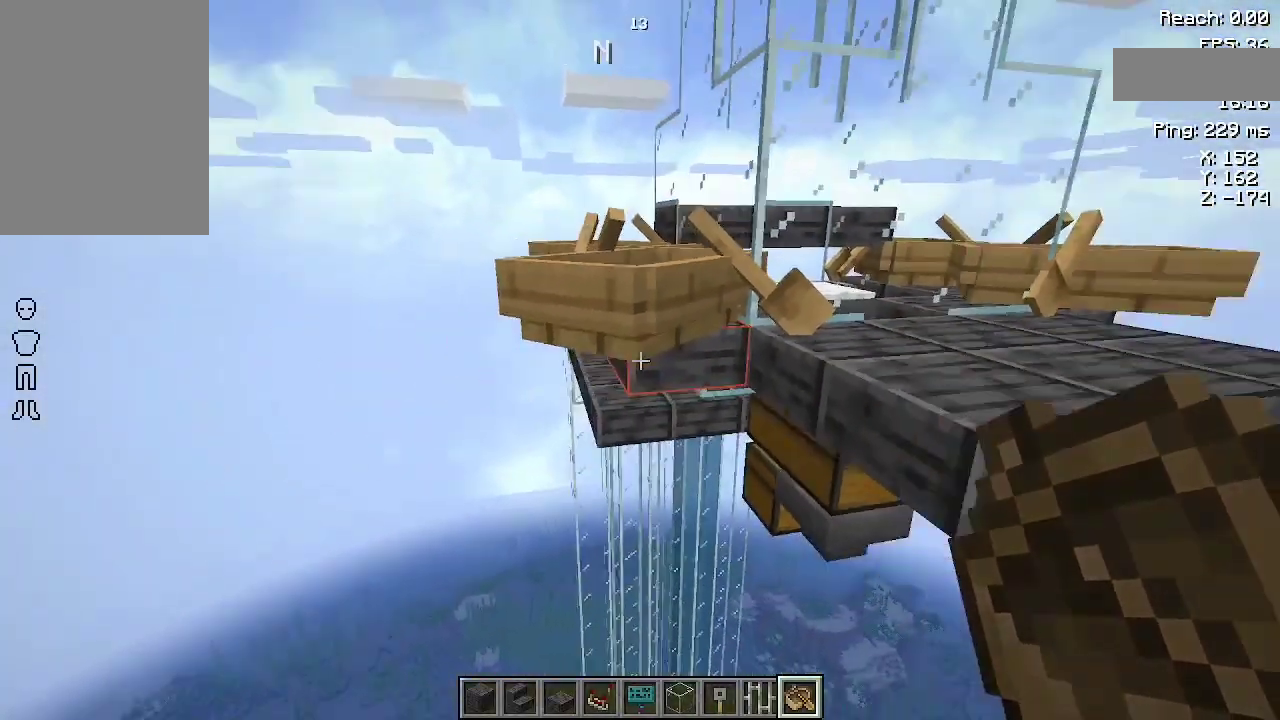
{"keys": ["w"], "mouse": [], "events": [[167, "a", "up"], [167, "w", "up"], [433, "w", "down"]]}
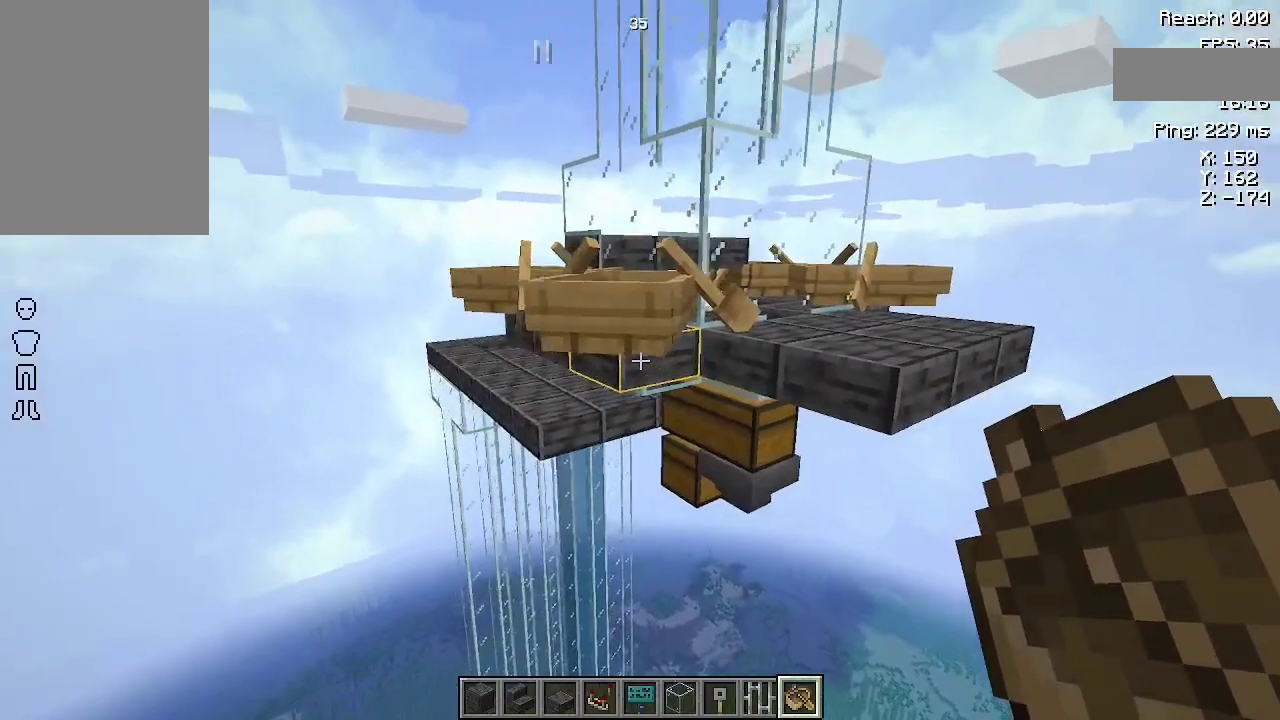
{"keys": ["w"], "mouse": [], "events": []}
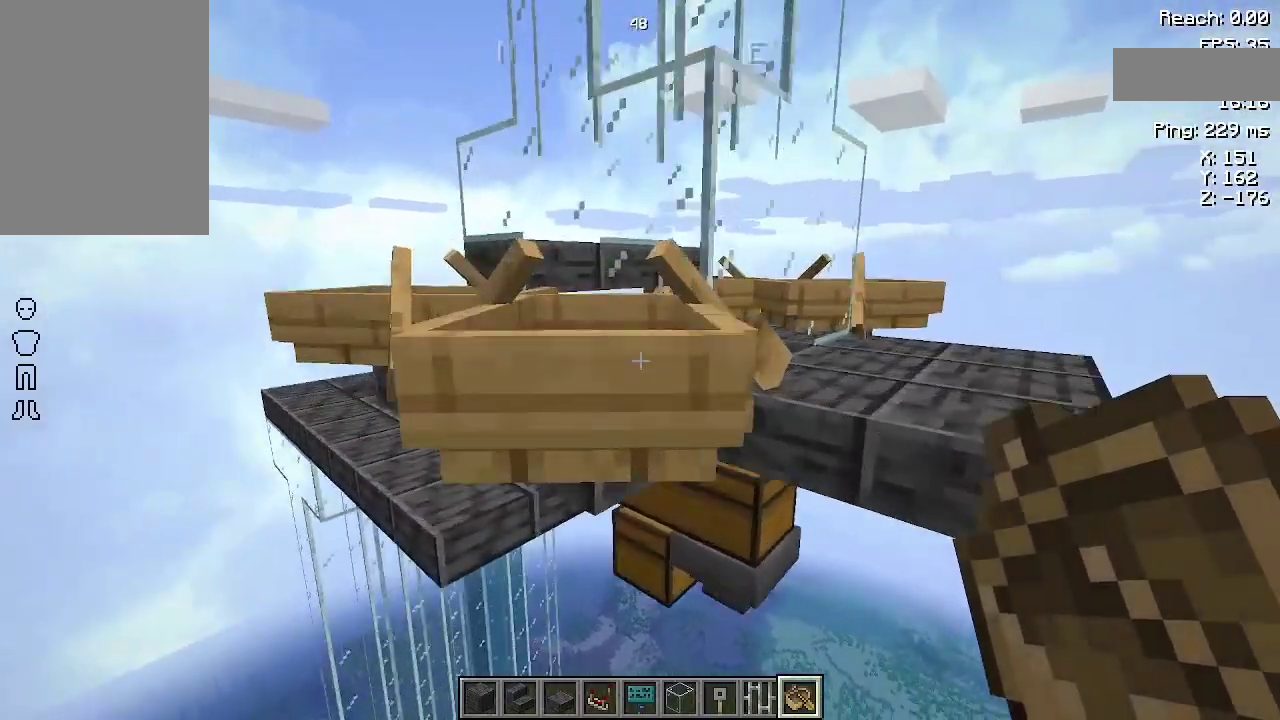
{"keys": [], "mouse": [], "events": [[300, "w", "up"]]}
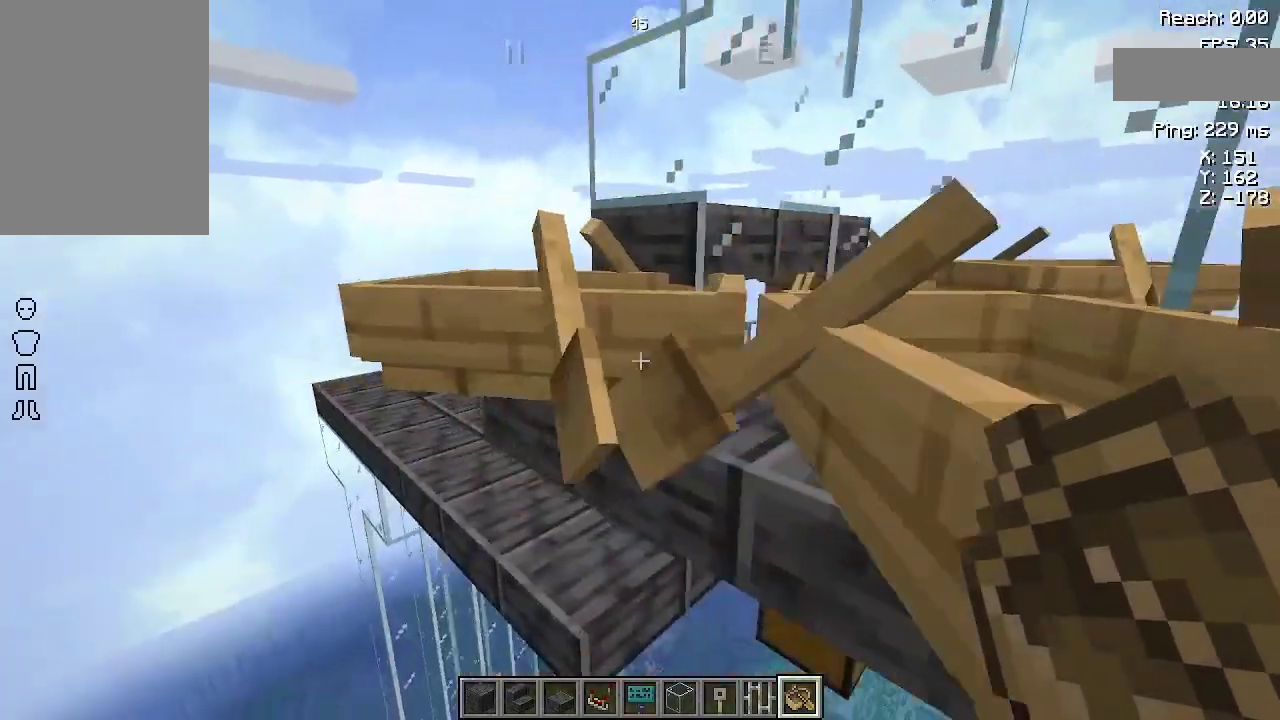
{"keys": ["s"], "mouse": [], "events": [[433, "s", "down"]]}
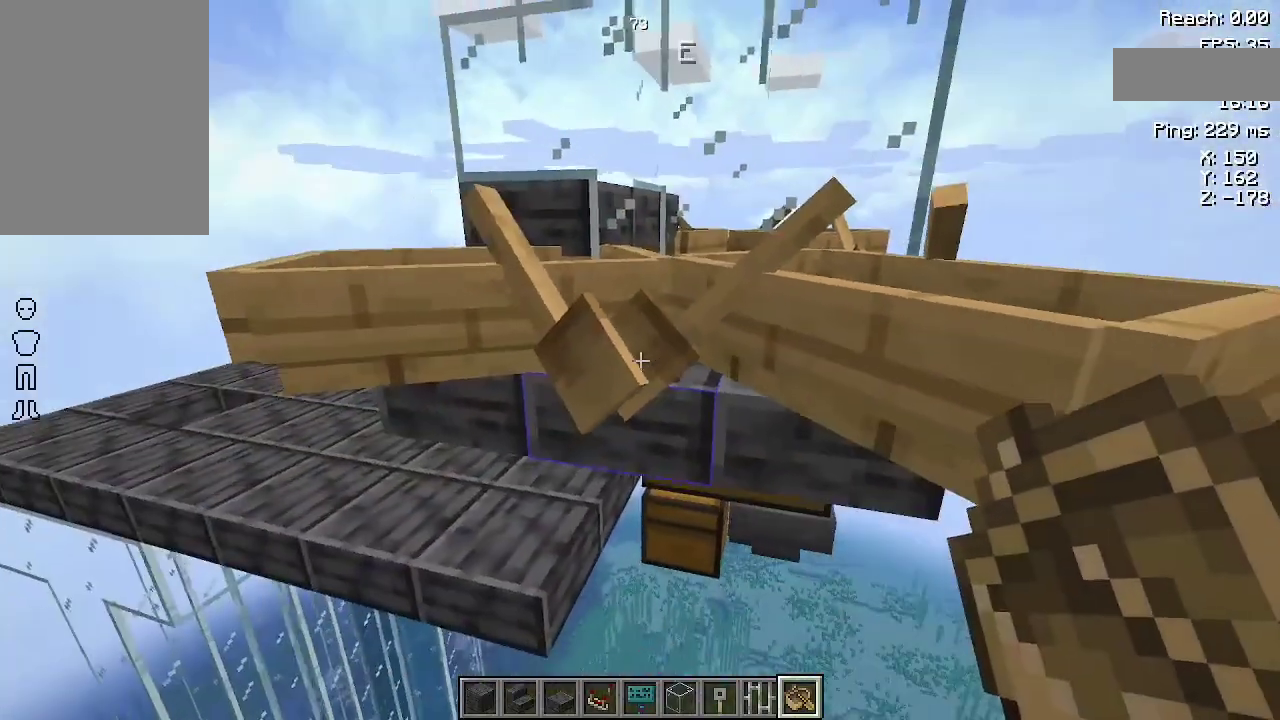
{"keys": ["space"], "mouse": [], "events": [[167, "s", "up"], [367, "space", "down"]]}
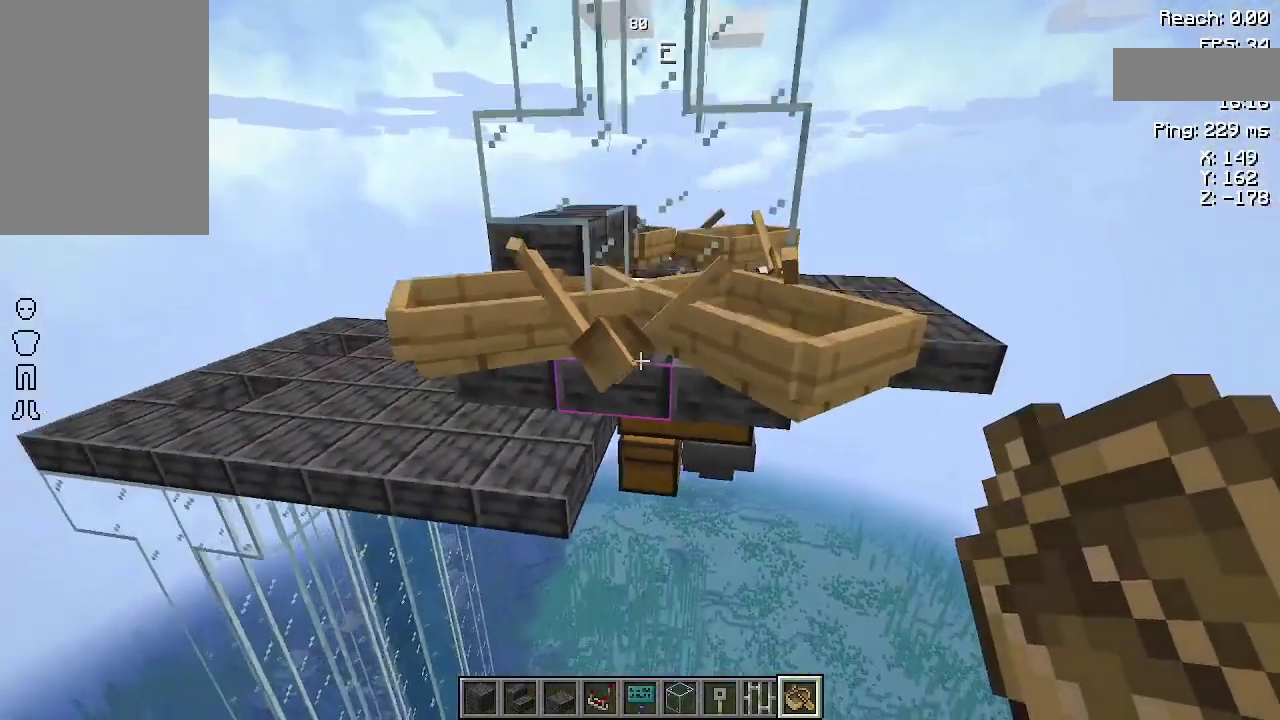
{"keys": [], "mouse": [], "events": [[333, "space", "up"]]}
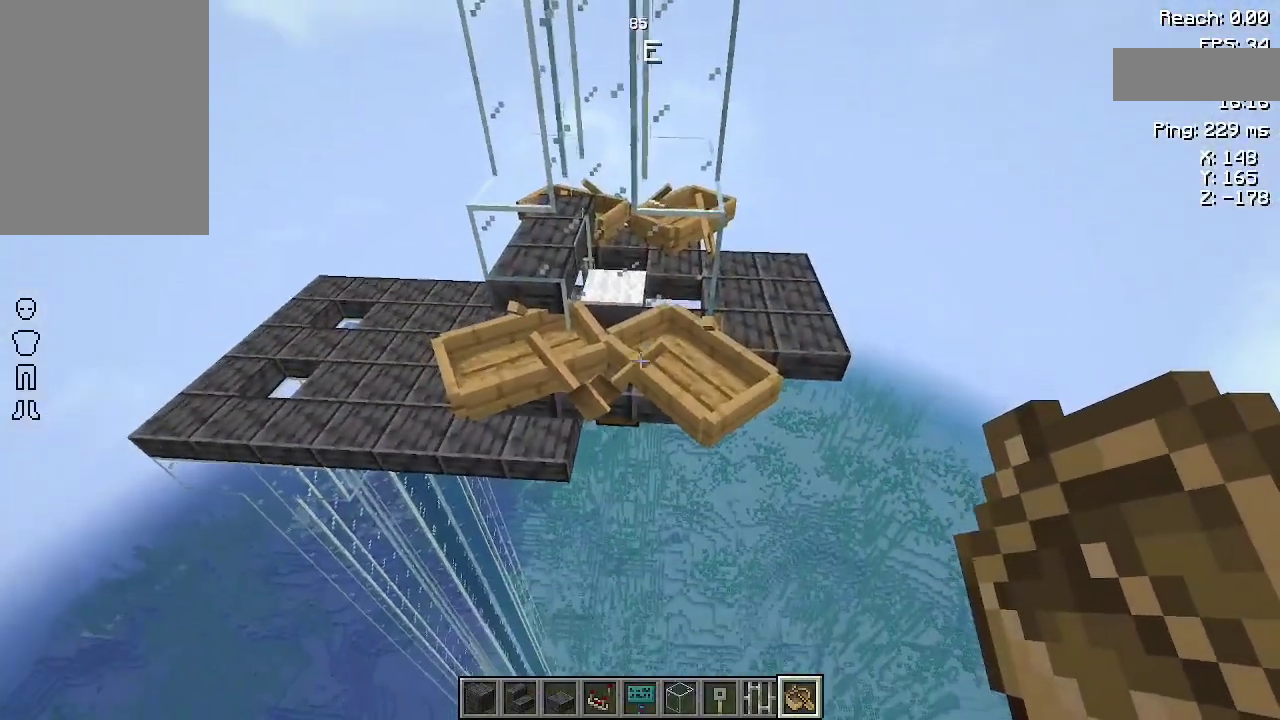
{"keys": ["space", "w"], "mouse": [], "events": [[367, "space", "down"], [500, "w", "down"]]}
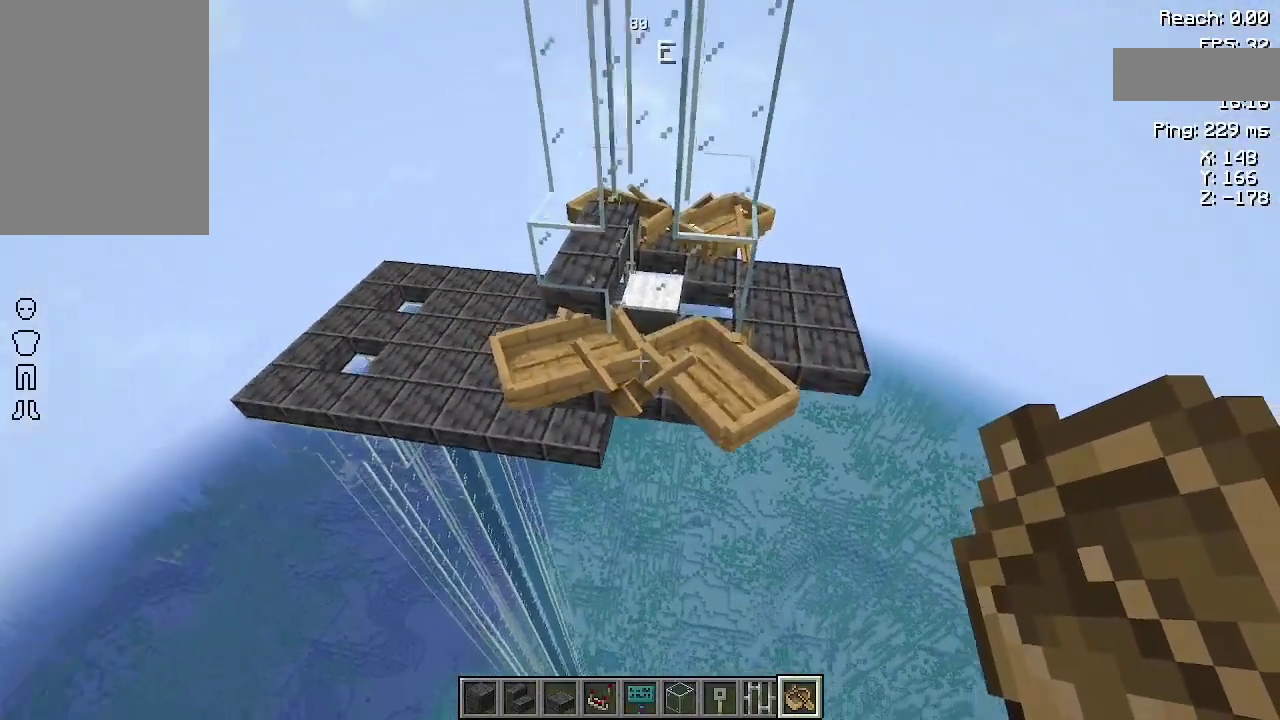
{"keys": ["a"], "mouse": [], "events": [[300, "space", "up"], [467, "a", "down"], [500, "w", "up"]]}
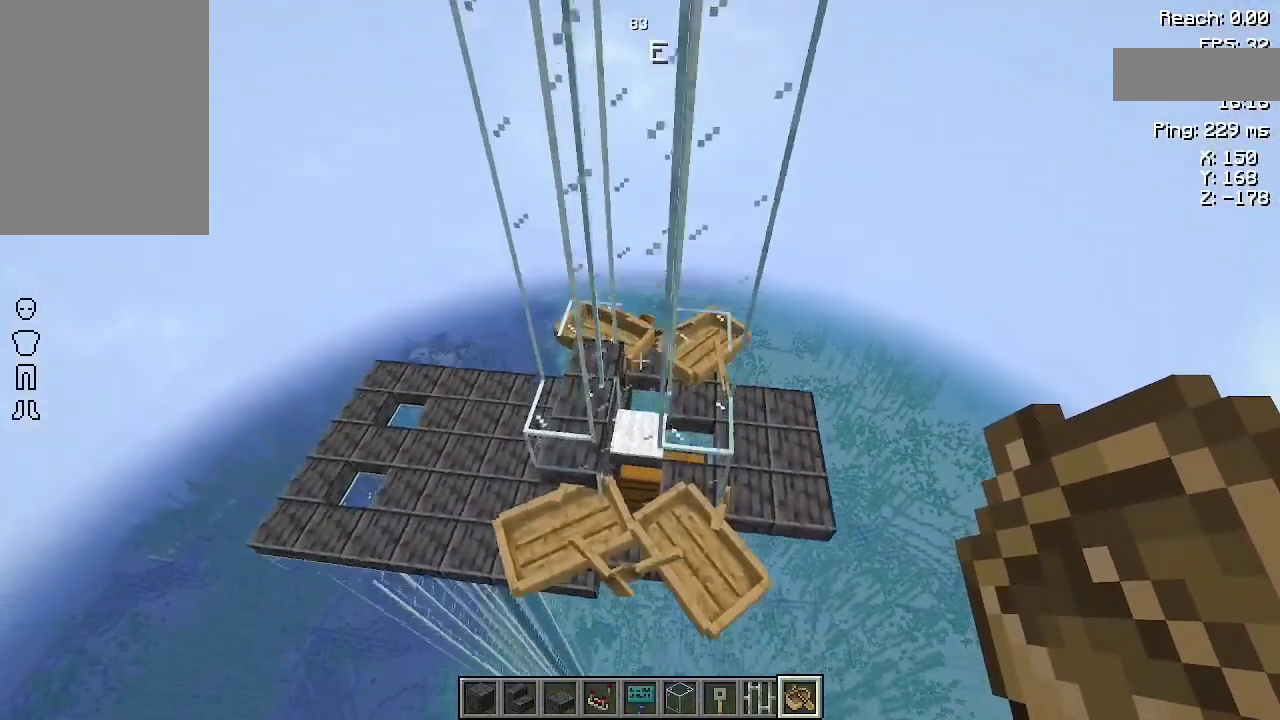
{"keys": [], "mouse": [], "events": [[100, "a", "up"]]}
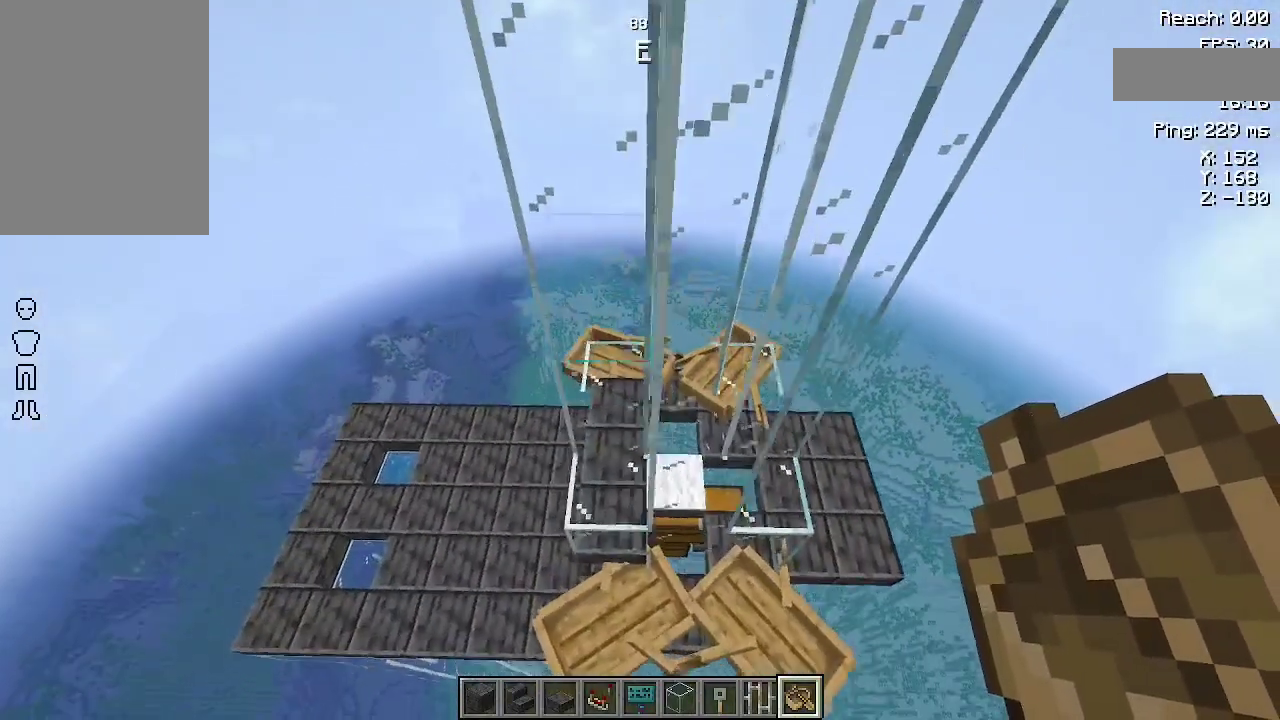
{"keys": [], "mouse": [], "events": [[100, "d", "down"], [200, "d", "up"]]}
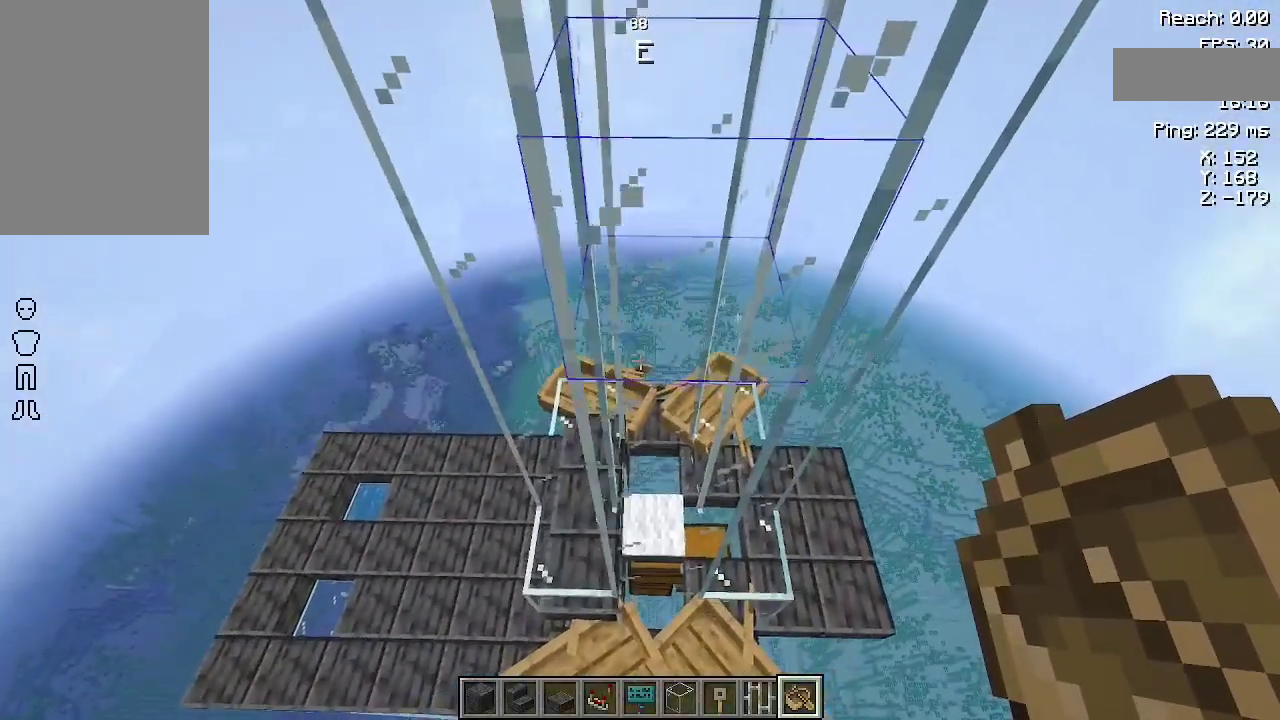
{"keys": [], "mouse": [], "events": []}
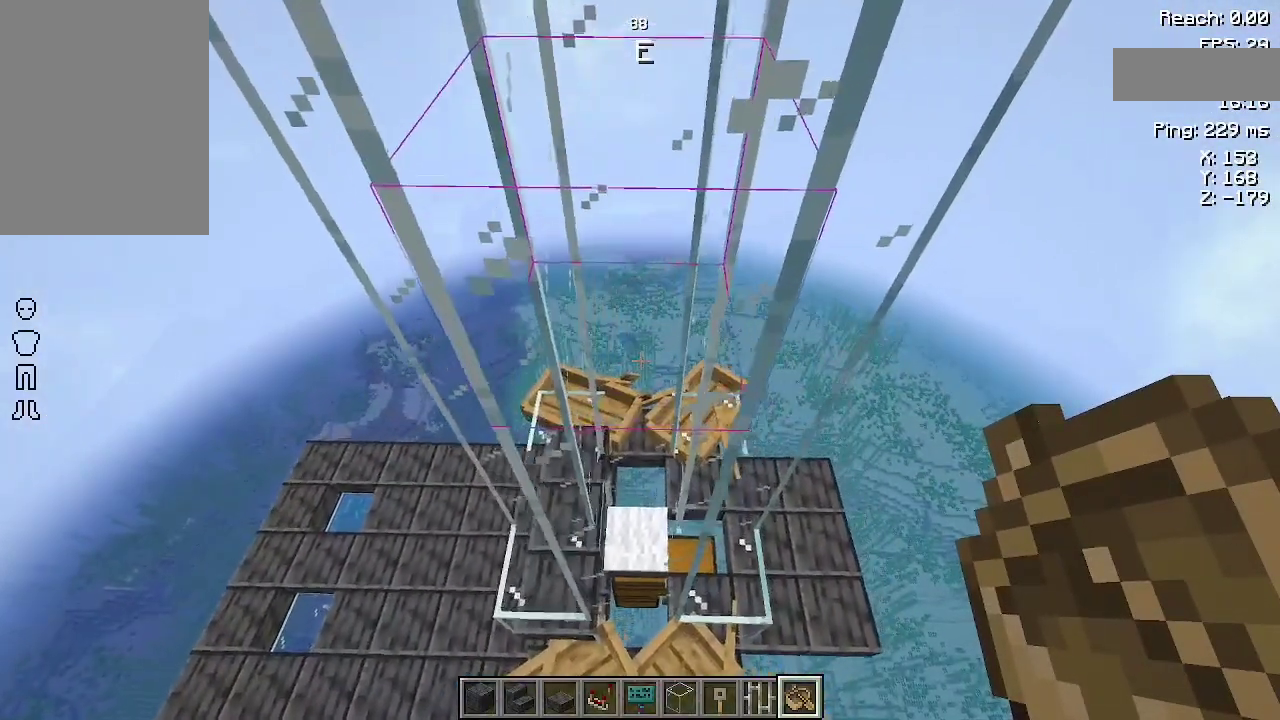
{"keys": [], "mouse": [], "events": []}
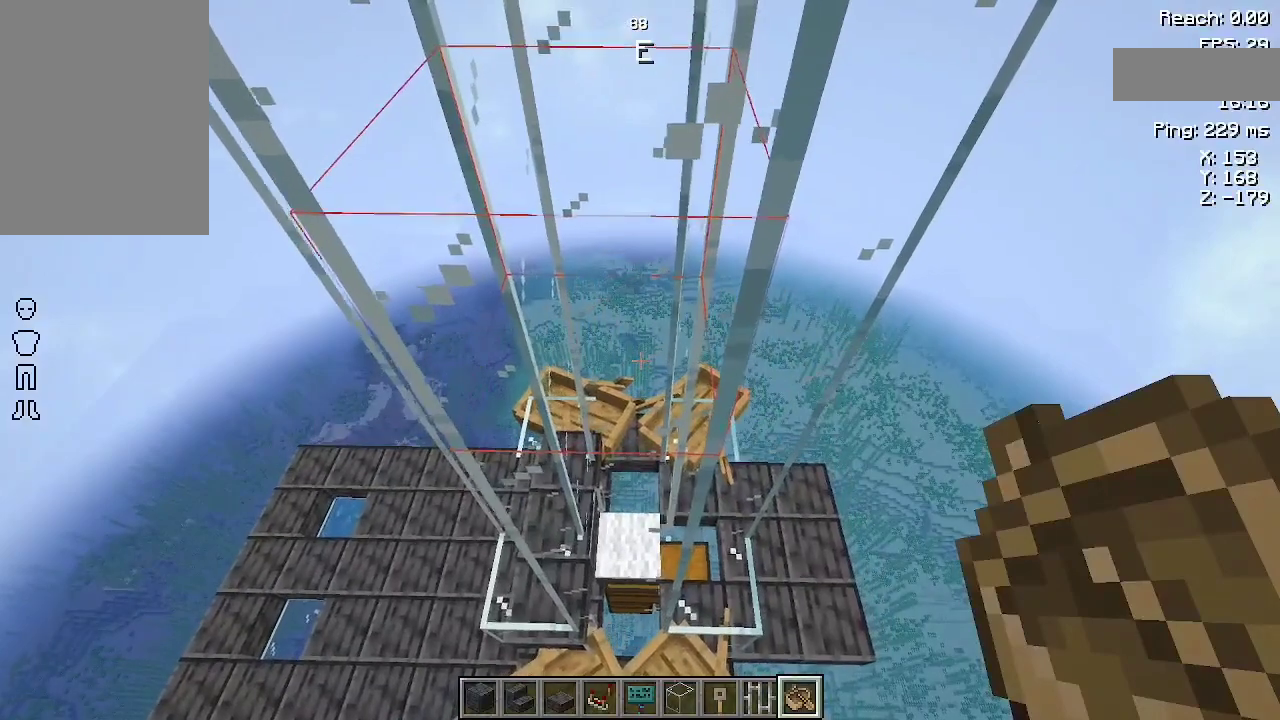
{"keys": [], "mouse": [], "events": []}
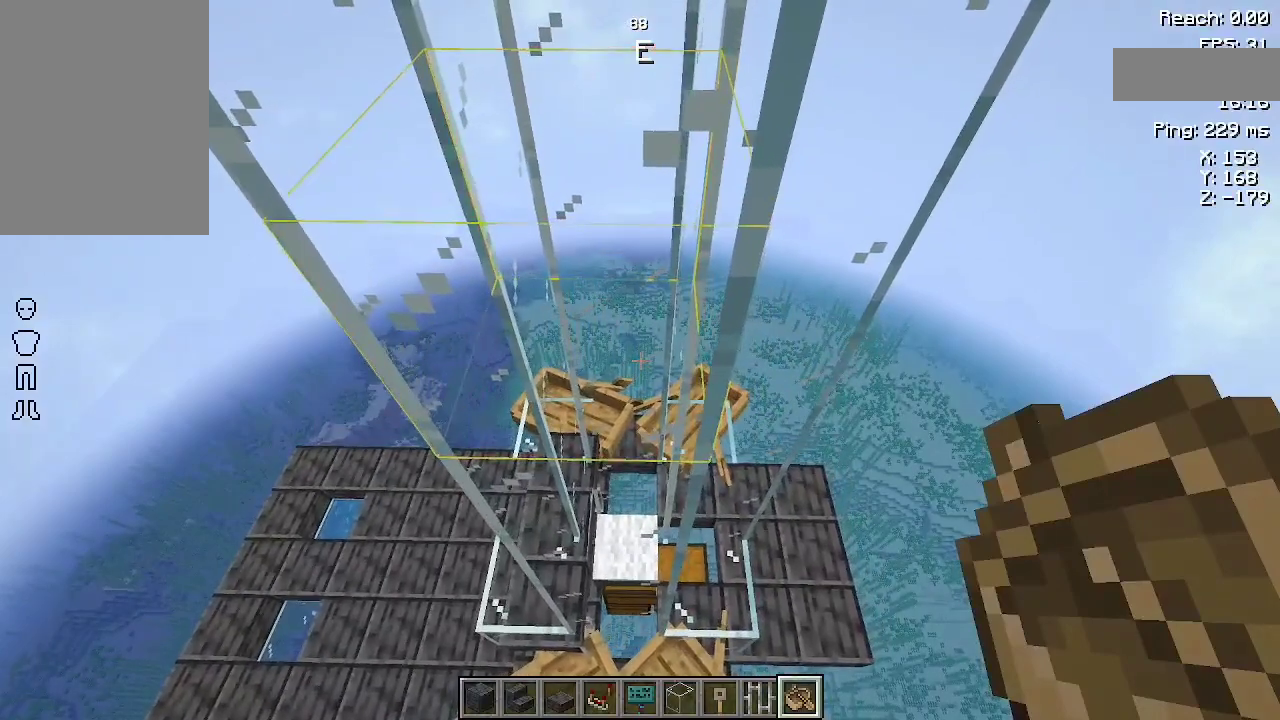
{"keys": ["d"], "mouse": [], "events": [[500, "d", "down"]]}
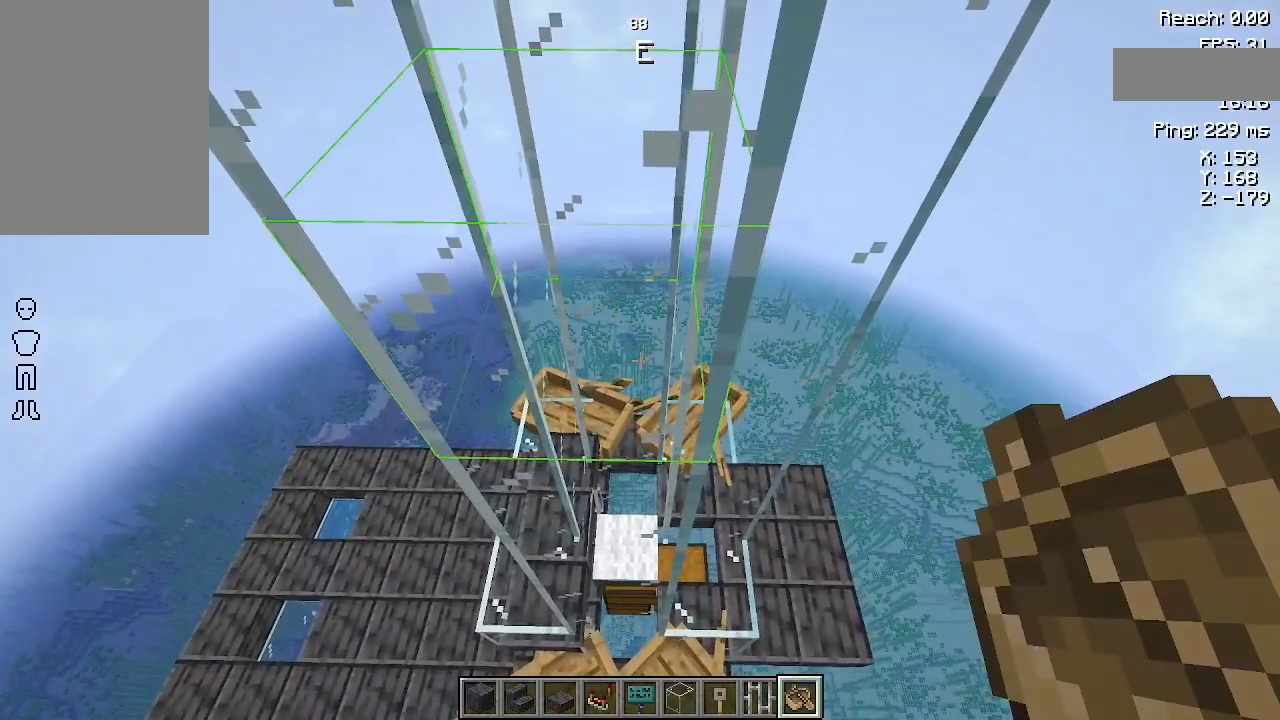
{"keys": [], "mouse": [], "events": [[267, "d", "up"], [333, "w", "down"], [500, "w", "up"]]}
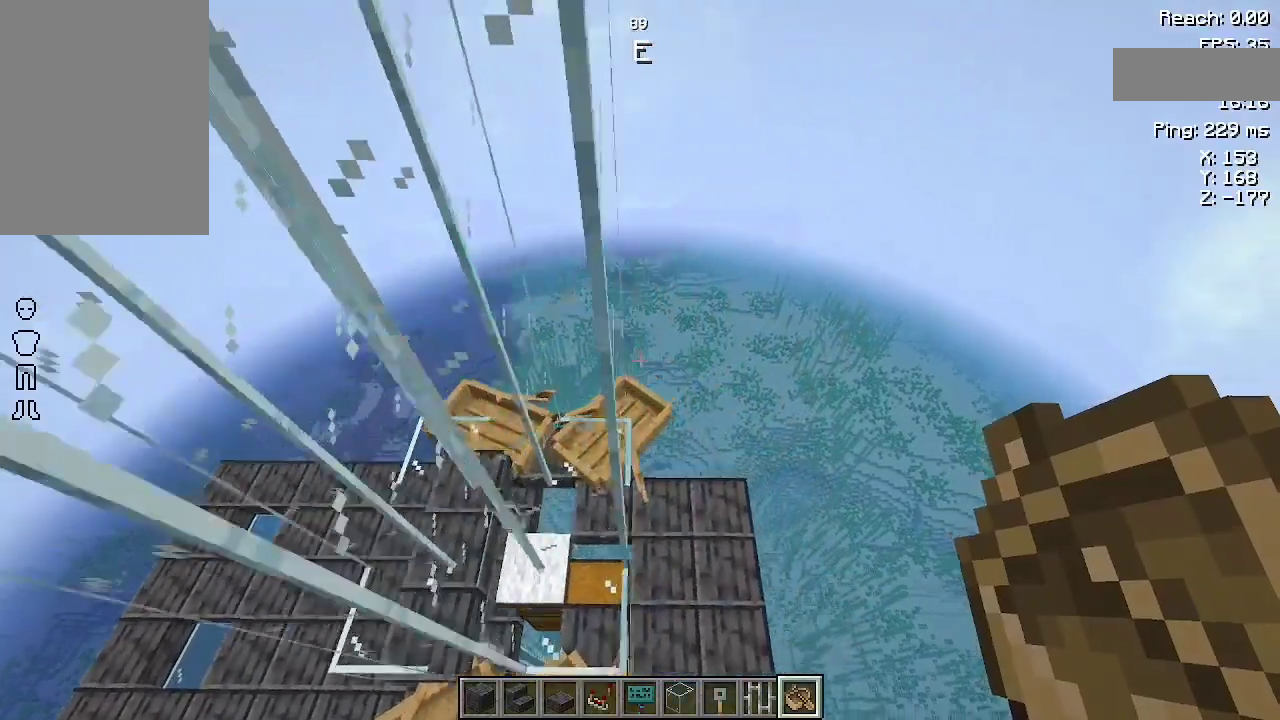
{"keys": [], "mouse": [], "events": []}
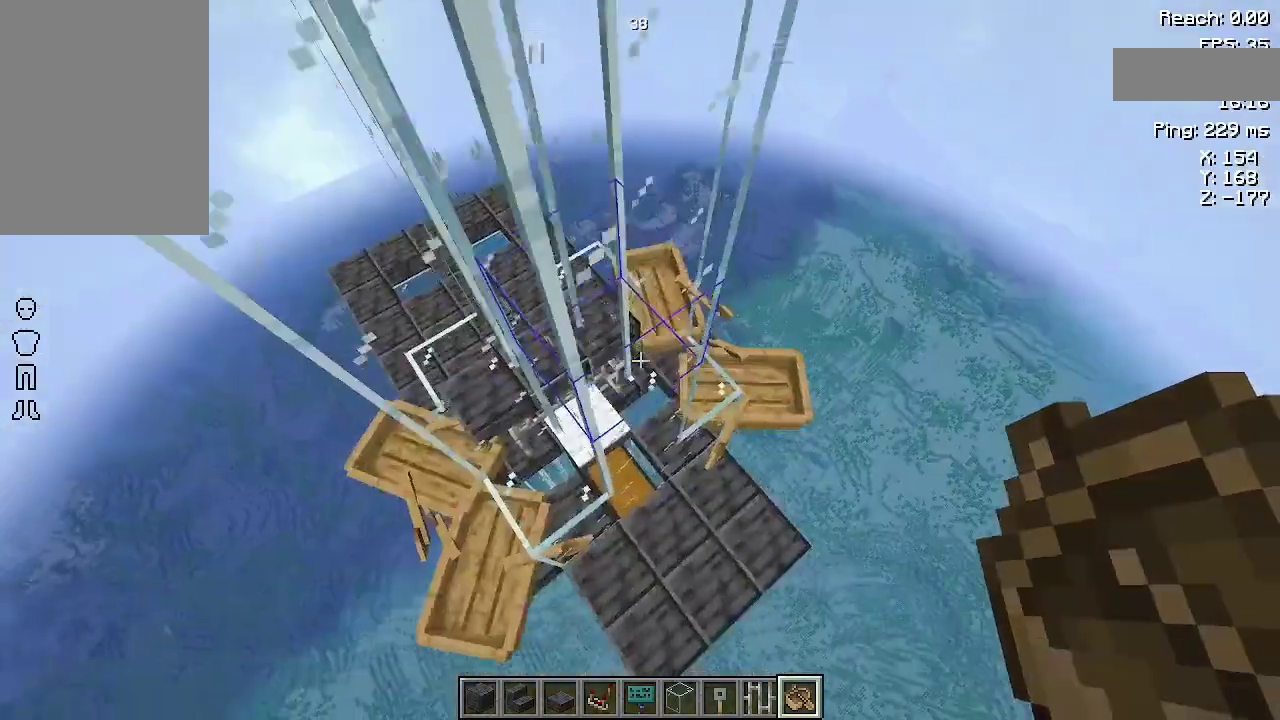
{"keys": ["s"], "mouse": [], "events": [[367, "s", "down"]]}
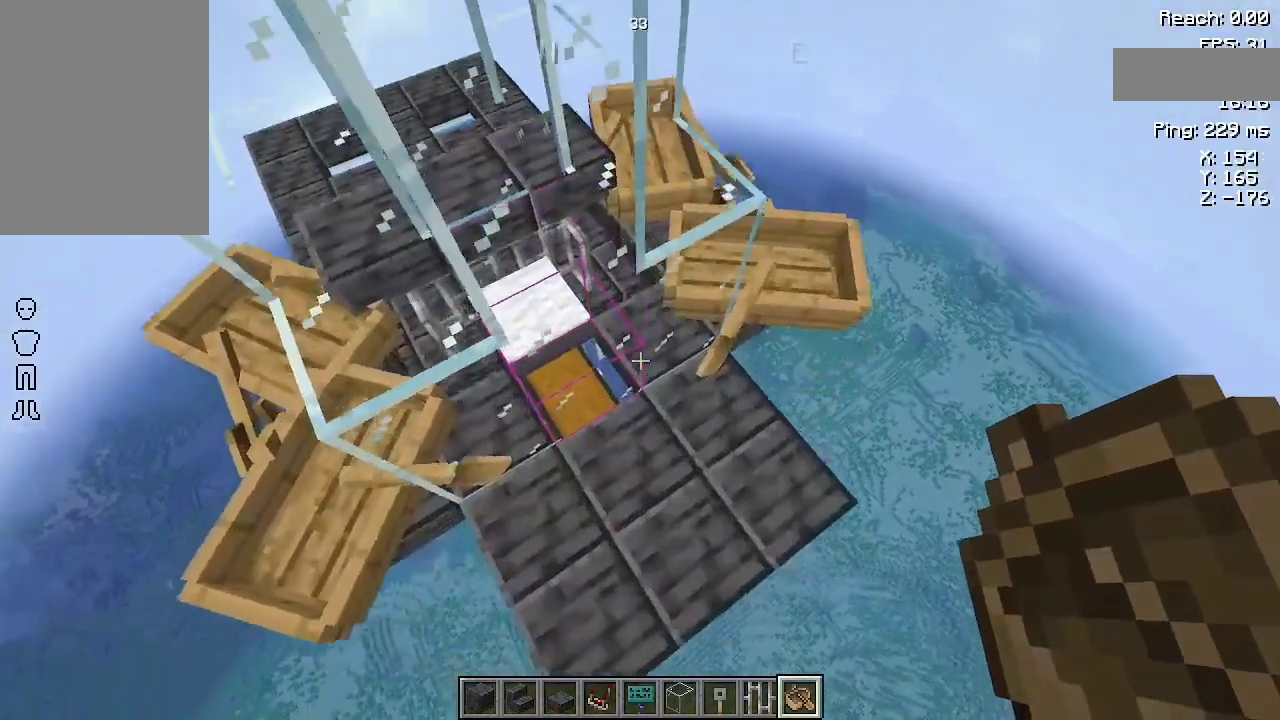
{"keys": [], "mouse": [], "events": [[33, "s", "up"]]}
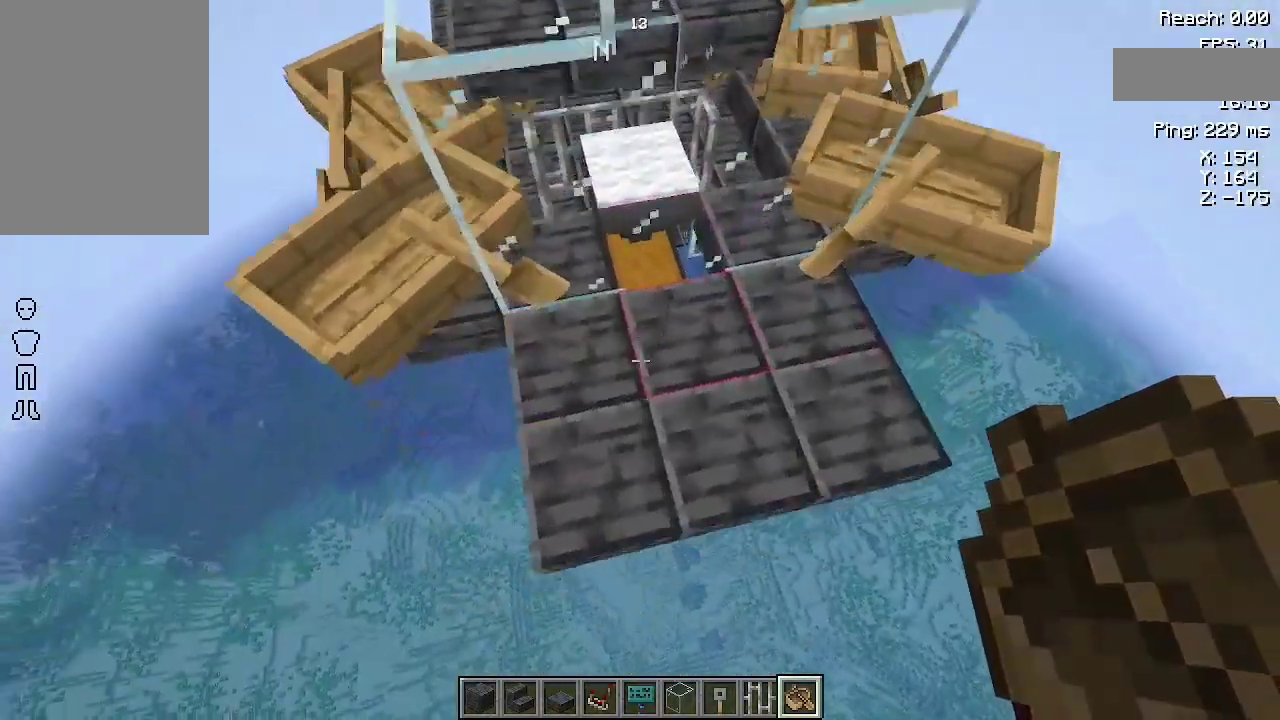
{"keys": [], "mouse": [], "events": [[300, "s", "down"], [433, "s", "up"]]}
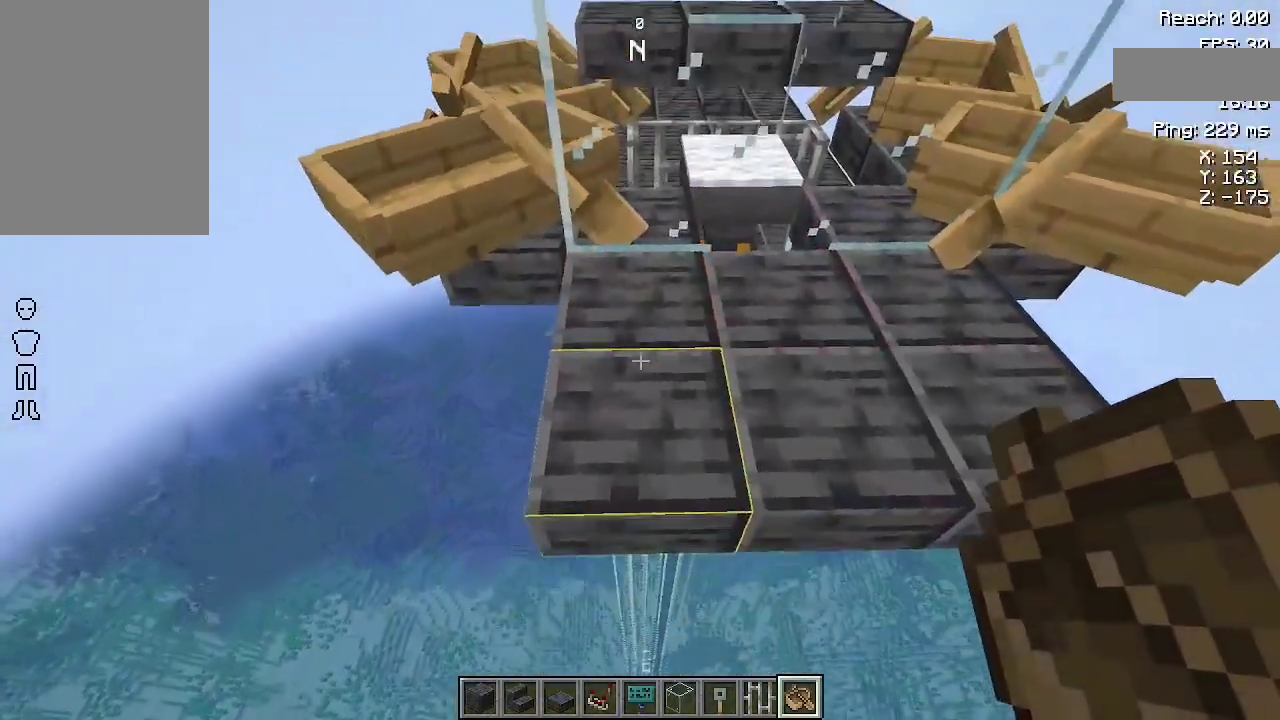
{"keys": [], "mouse": [], "events": [[100, "d", "down"], [133, "mouse_right", "down"], [233, "mouse_right", "up"], [333, "d", "up"]]}
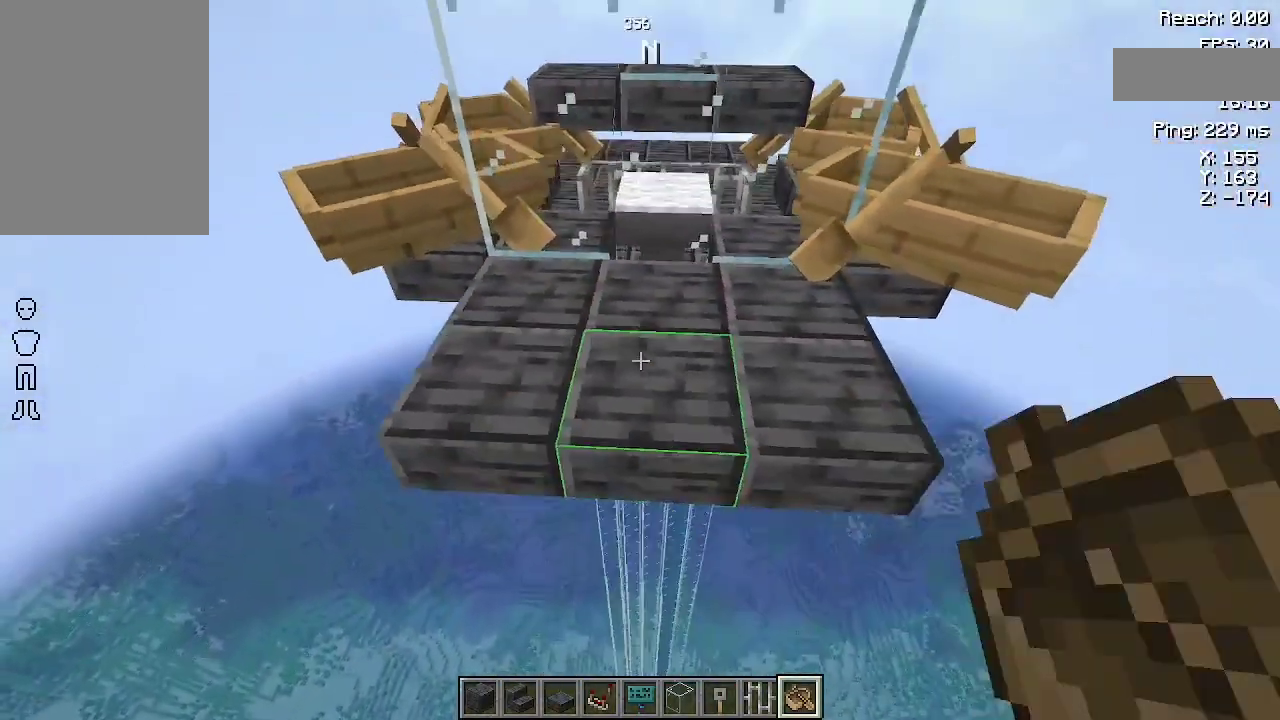
{"keys": ["a"], "mouse": [], "events": [[67, "d", "down"], [233, "d", "up"], [467, "a", "down"]]}
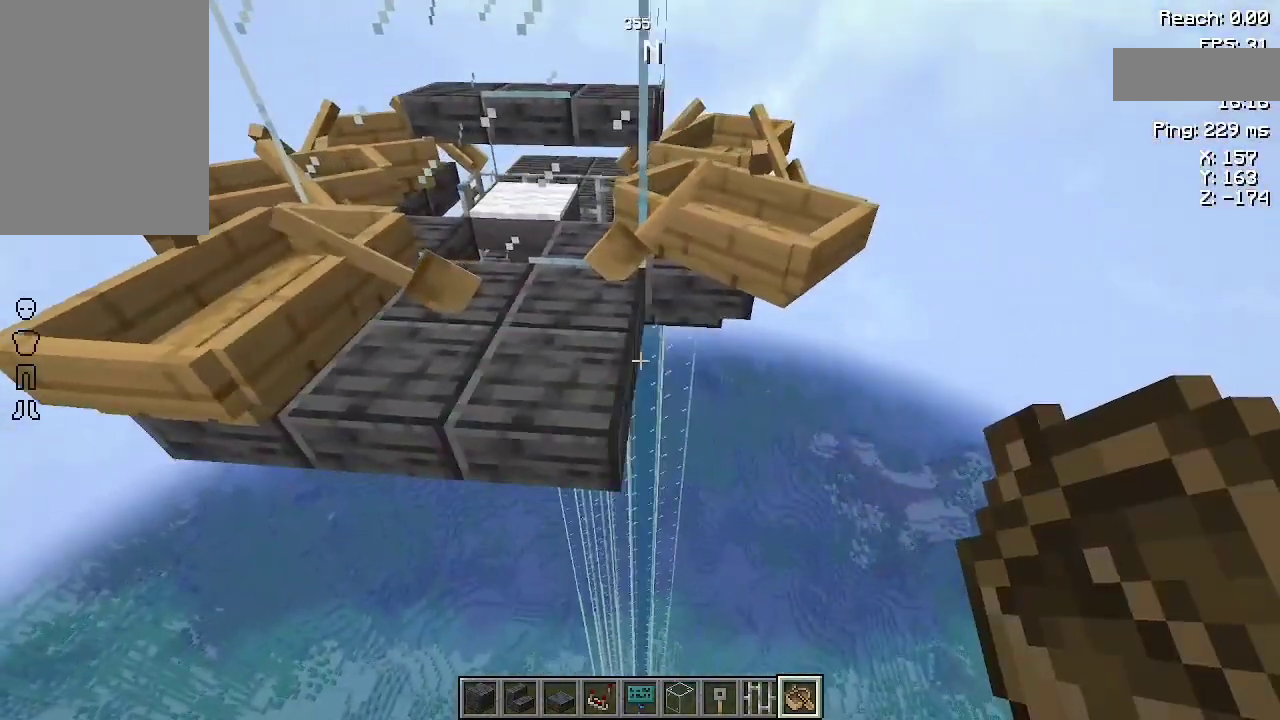
{"keys": ["a"], "mouse": [], "events": [[67, "a", "up"], [500, "a", "down"]]}
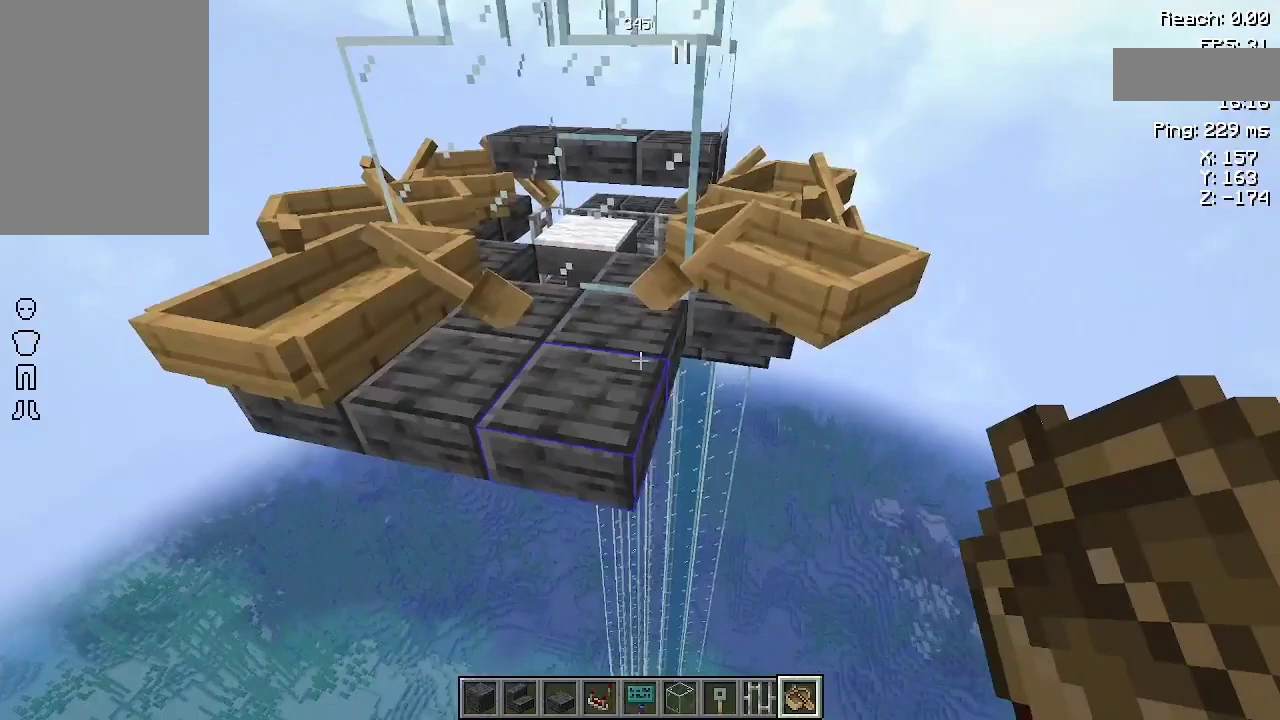
{"keys": [], "mouse": [], "events": [[133, "a", "up"], [333, "mouse_right", "down"], [433, "mouse_right", "up"]]}